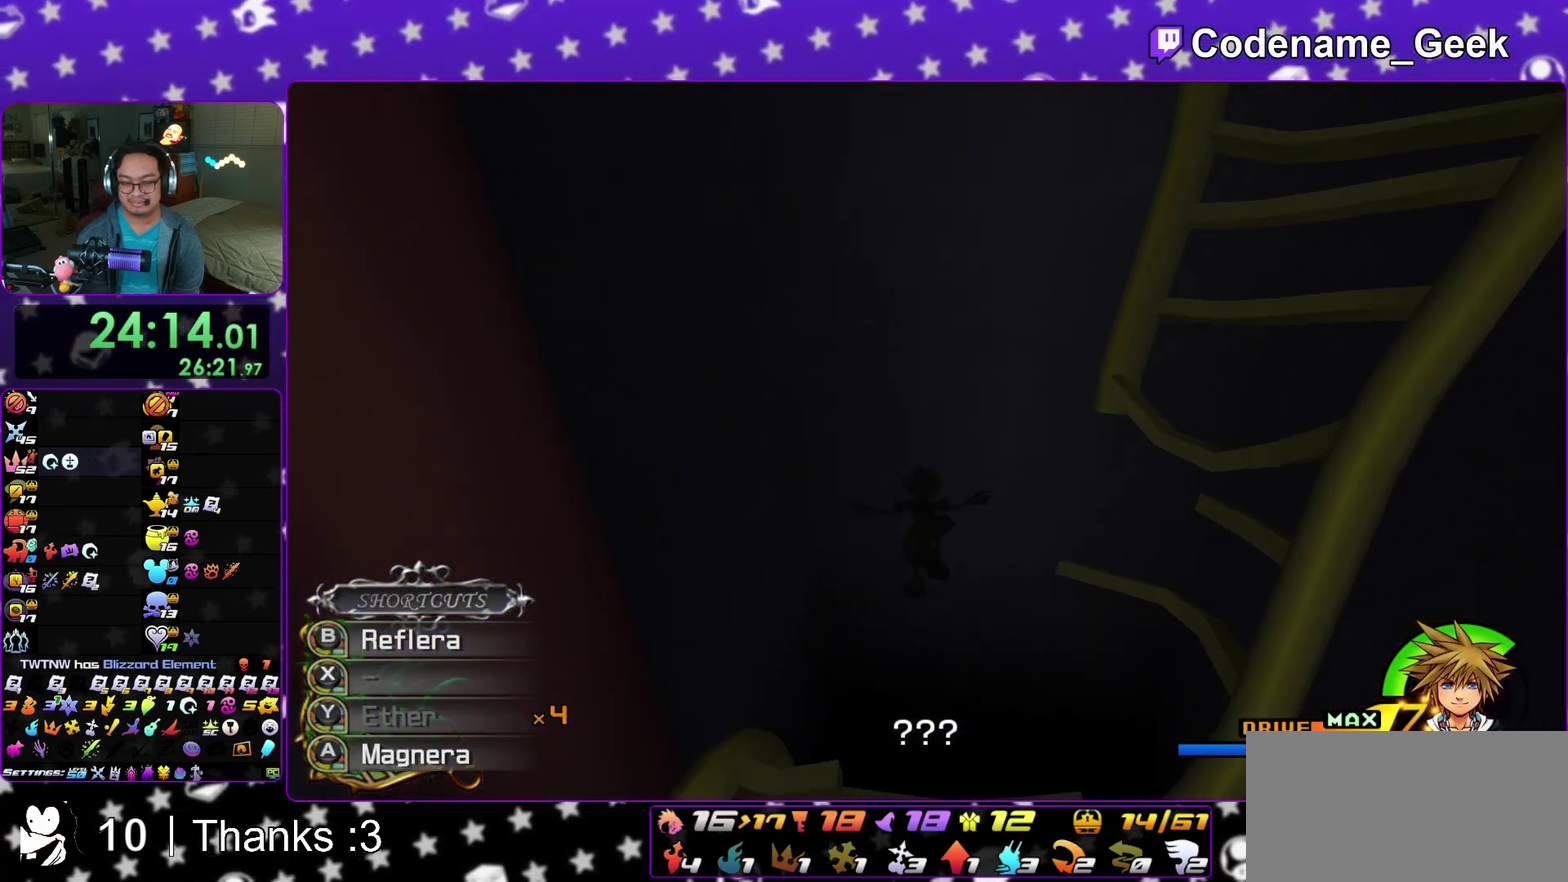
Gameplay with a controller (Nintendo layout); each line is a JSON object with the inputs held at the frame after it (dt_ms = milliseconds from this image to that frame). This overlay highlights the sticks when they move; stick clicks (L3 R3) are not distinguishable. Not read: HOME L3 R3 SELECT START.
{"dt_ms": 400, "buttons": [], "left_stick": "up", "right_stick": "center"}
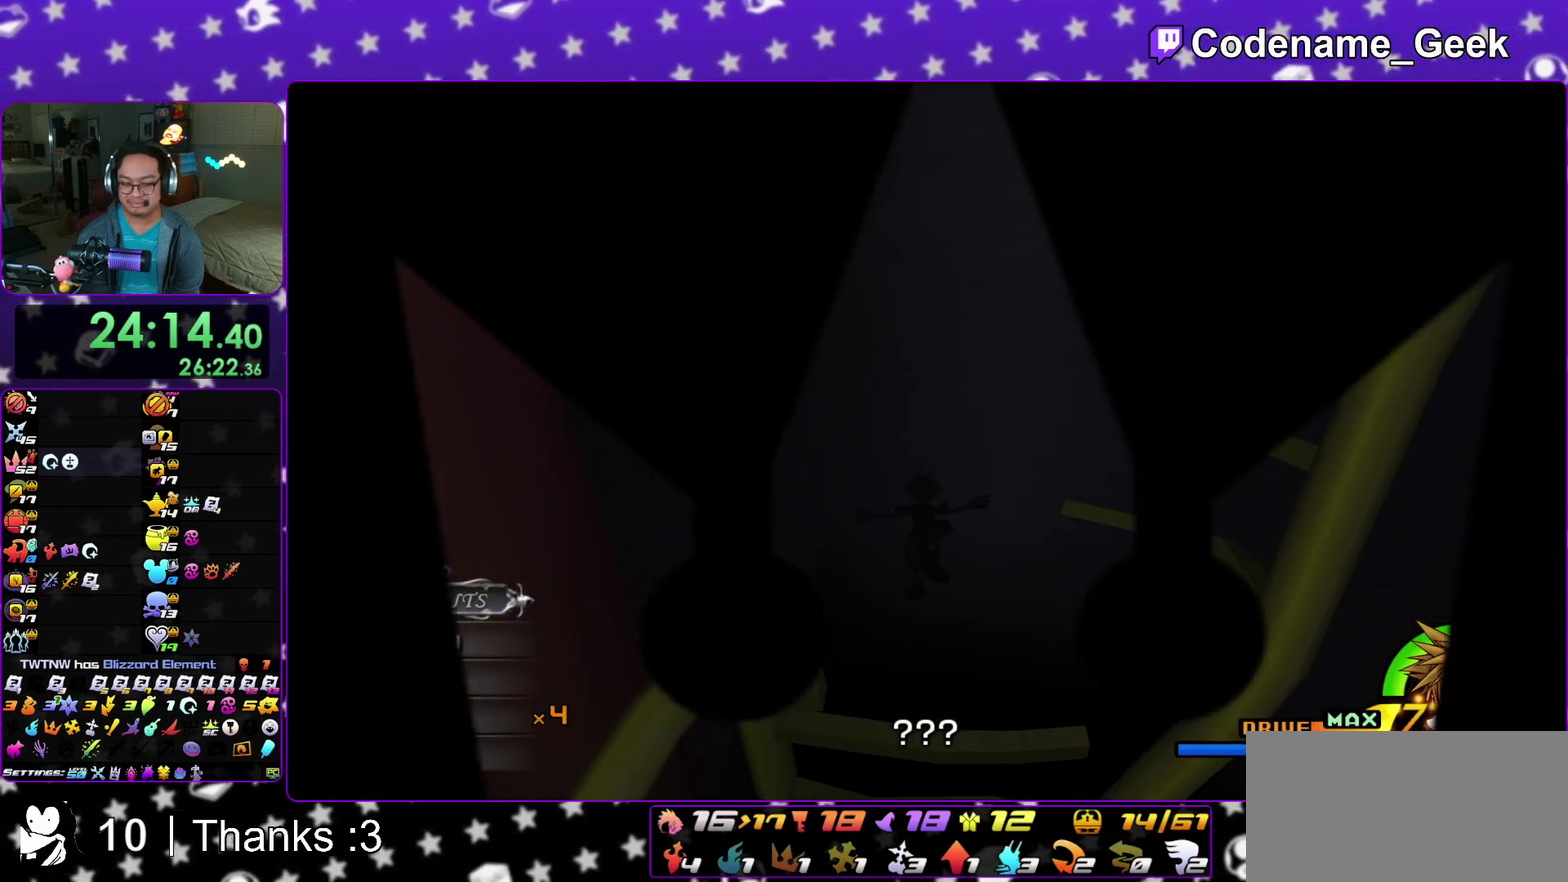
{"dt_ms": 600, "buttons": [], "left_stick": "up", "right_stick": "center"}
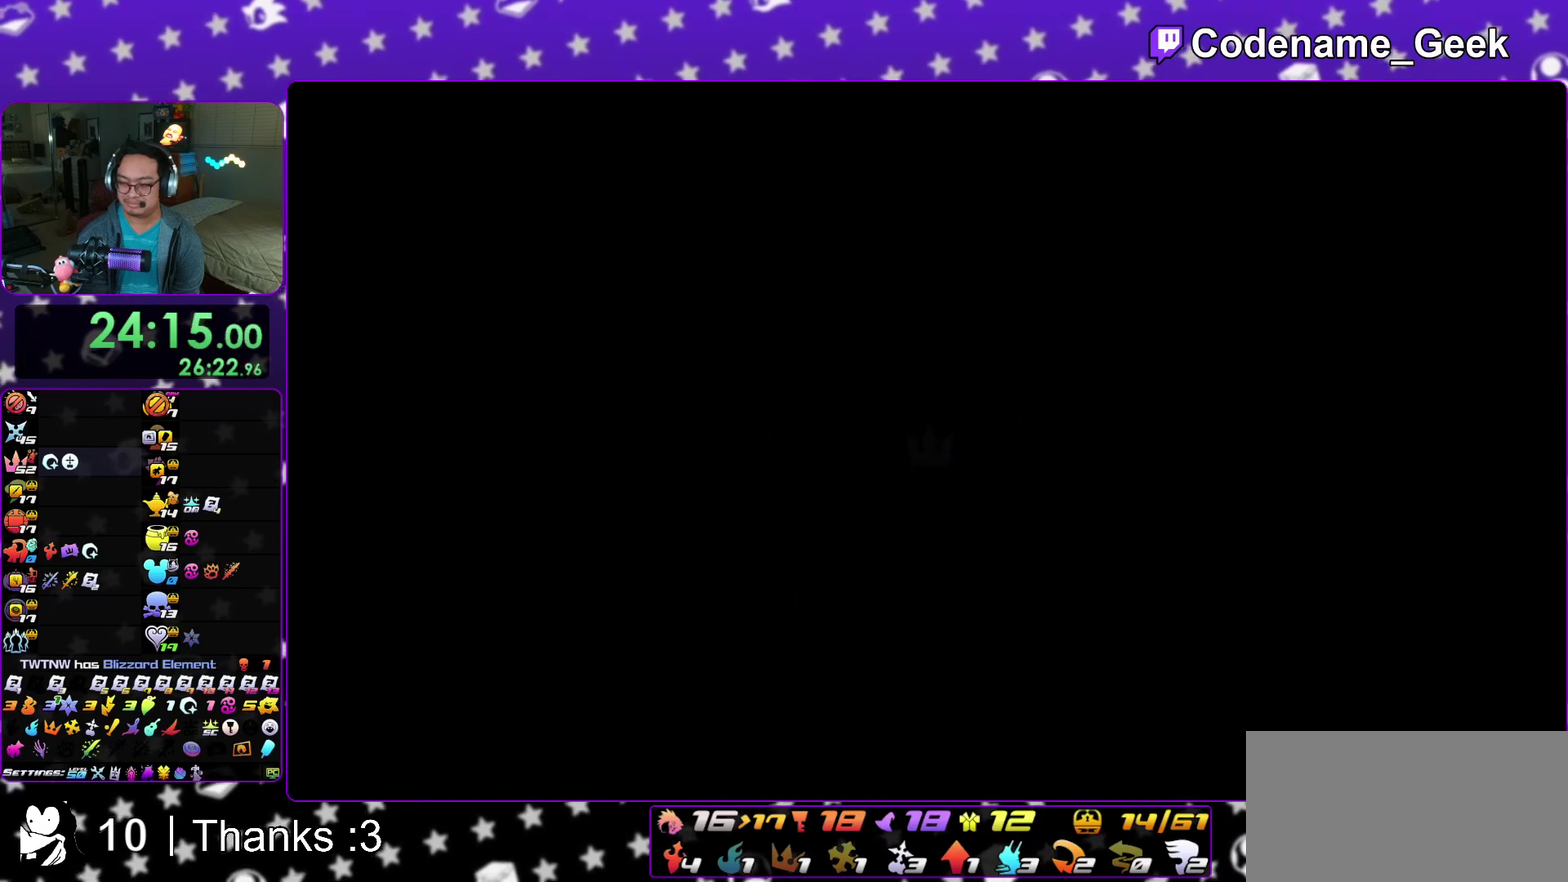
{"dt_ms": 300, "buttons": [], "left_stick": "up", "right_stick": "left"}
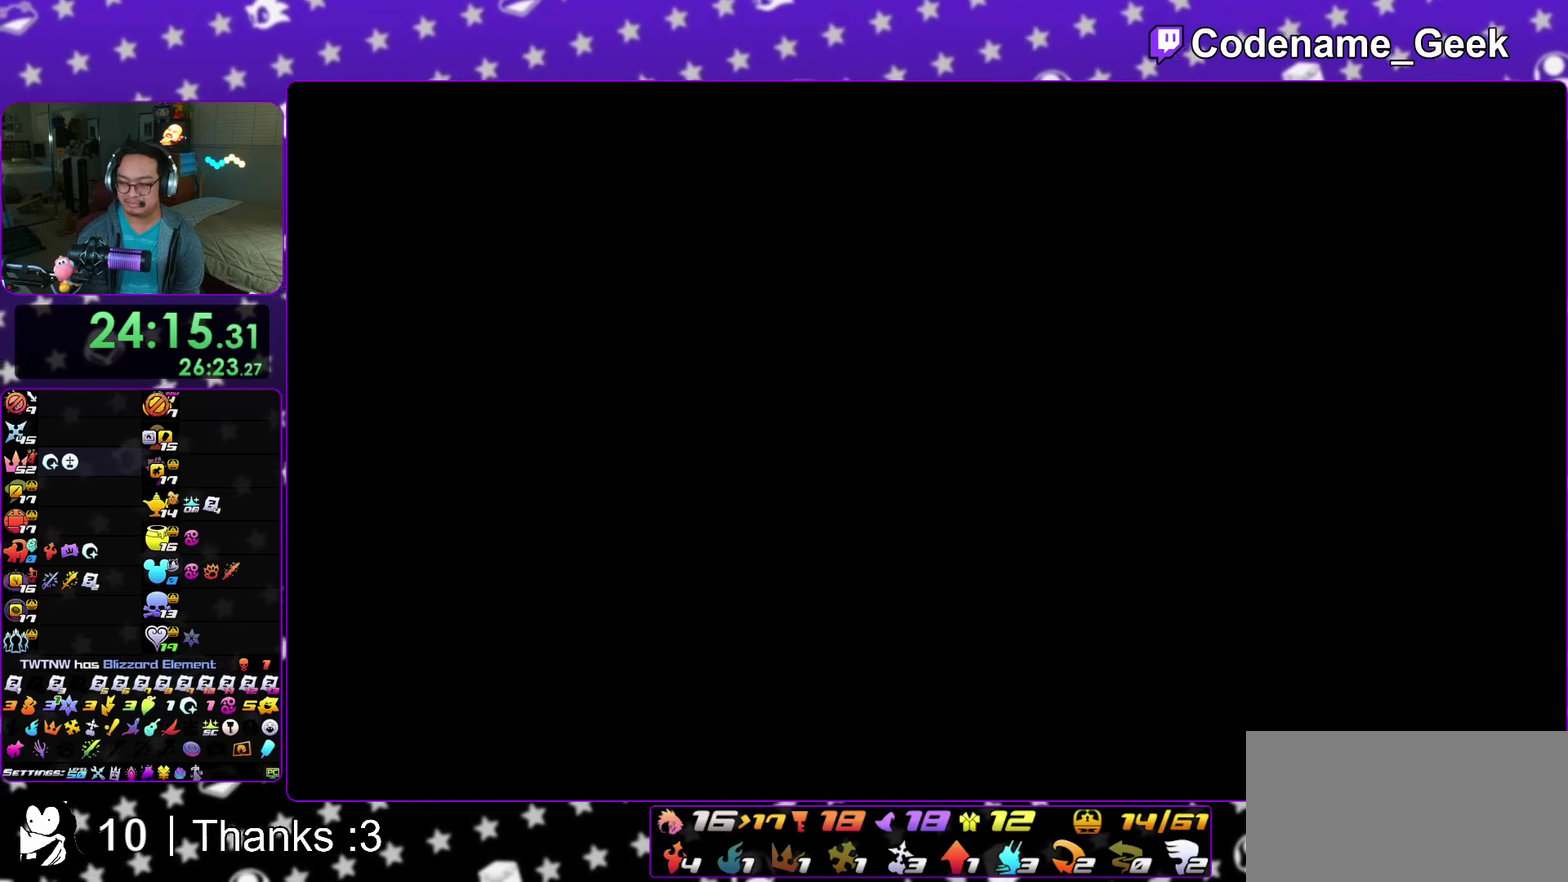
{"dt_ms": 900, "buttons": ["Y"], "left_stick": "up", "right_stick": "center"}
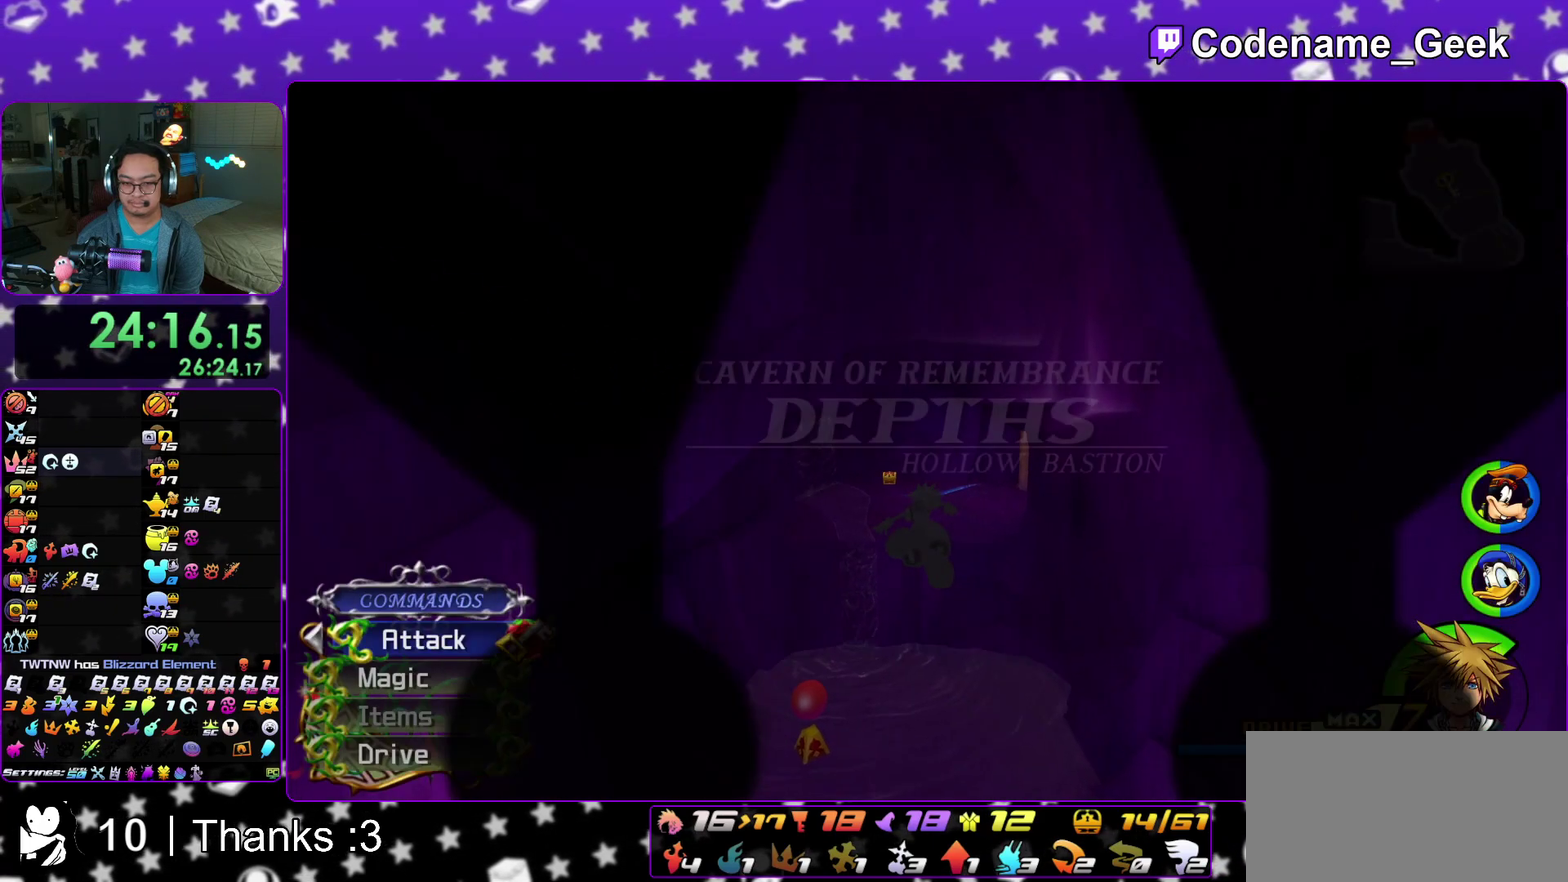
{"dt_ms": 300, "buttons": ["Y"], "left_stick": "up", "right_stick": "center"}
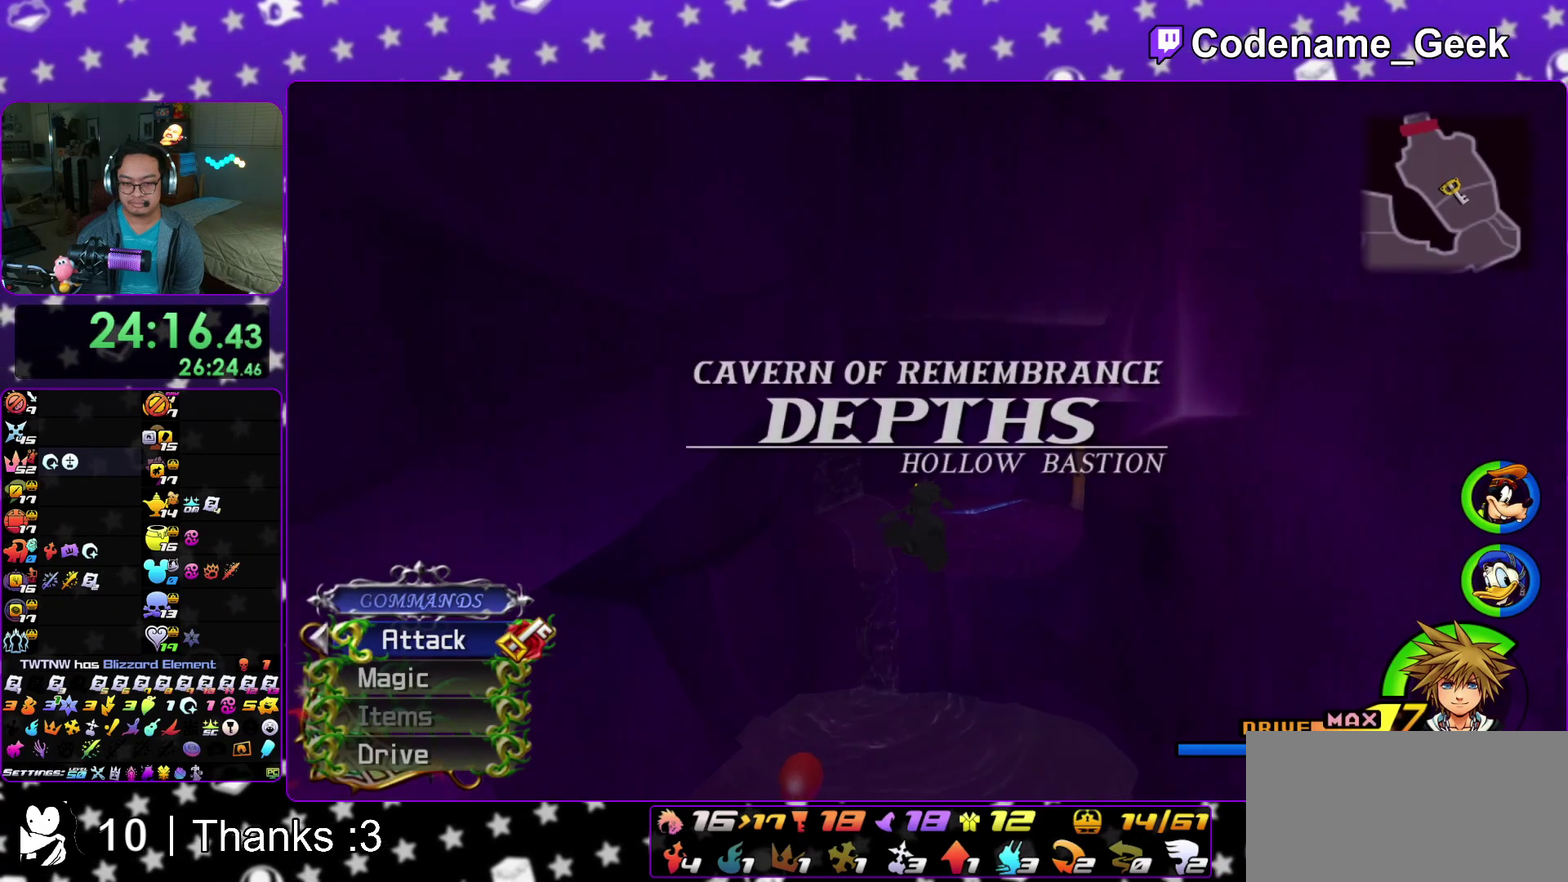
{"dt_ms": 600, "buttons": ["Y"], "left_stick": "up", "right_stick": "center"}
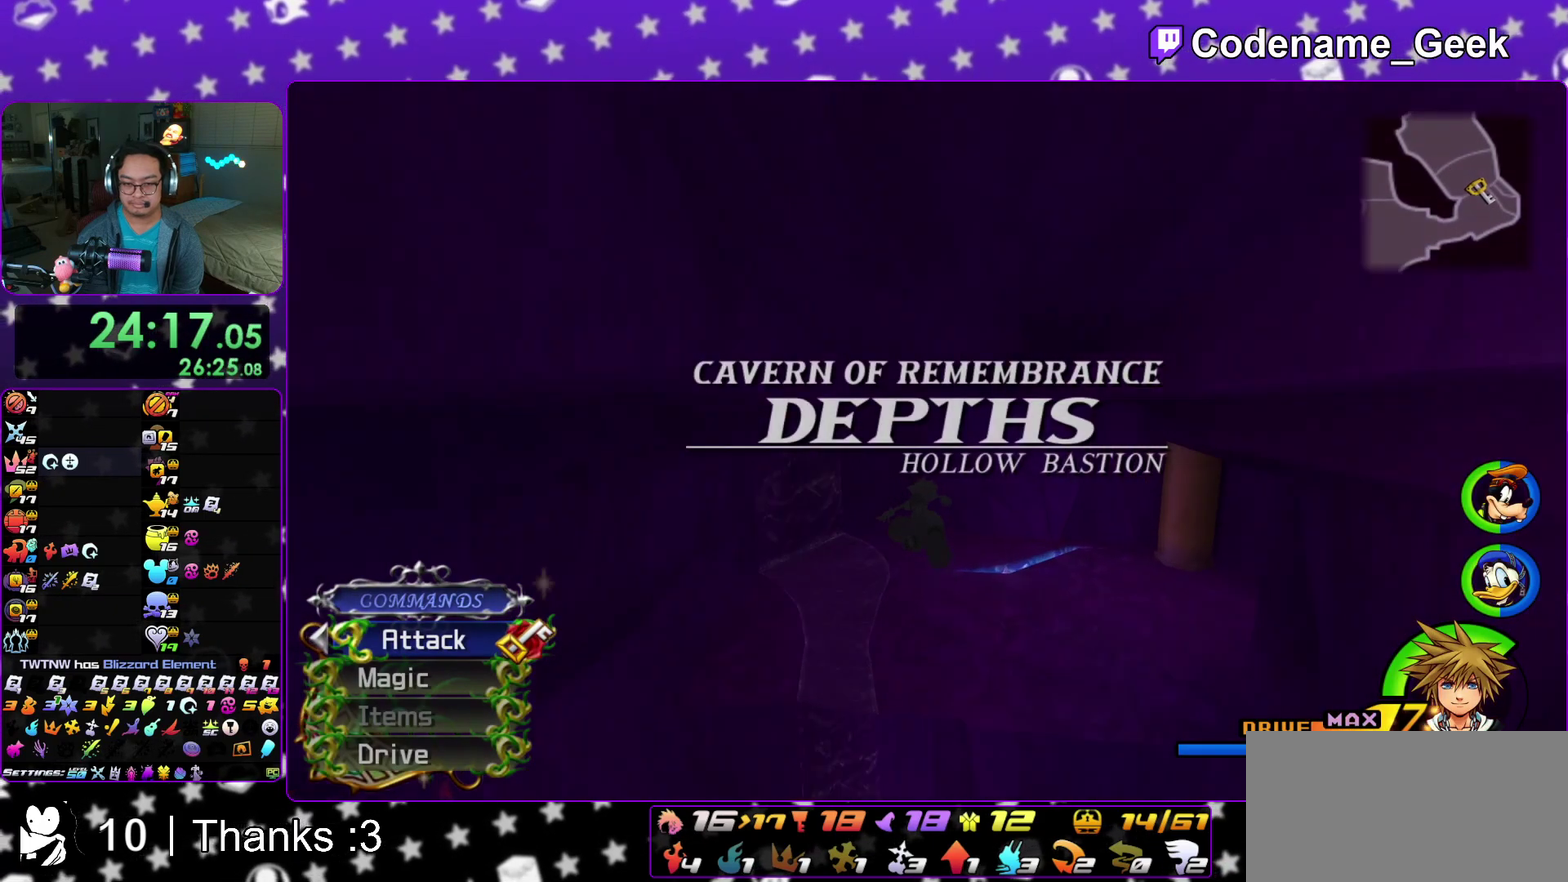
{"dt_ms": 400, "buttons": [], "left_stick": "up", "right_stick": "center"}
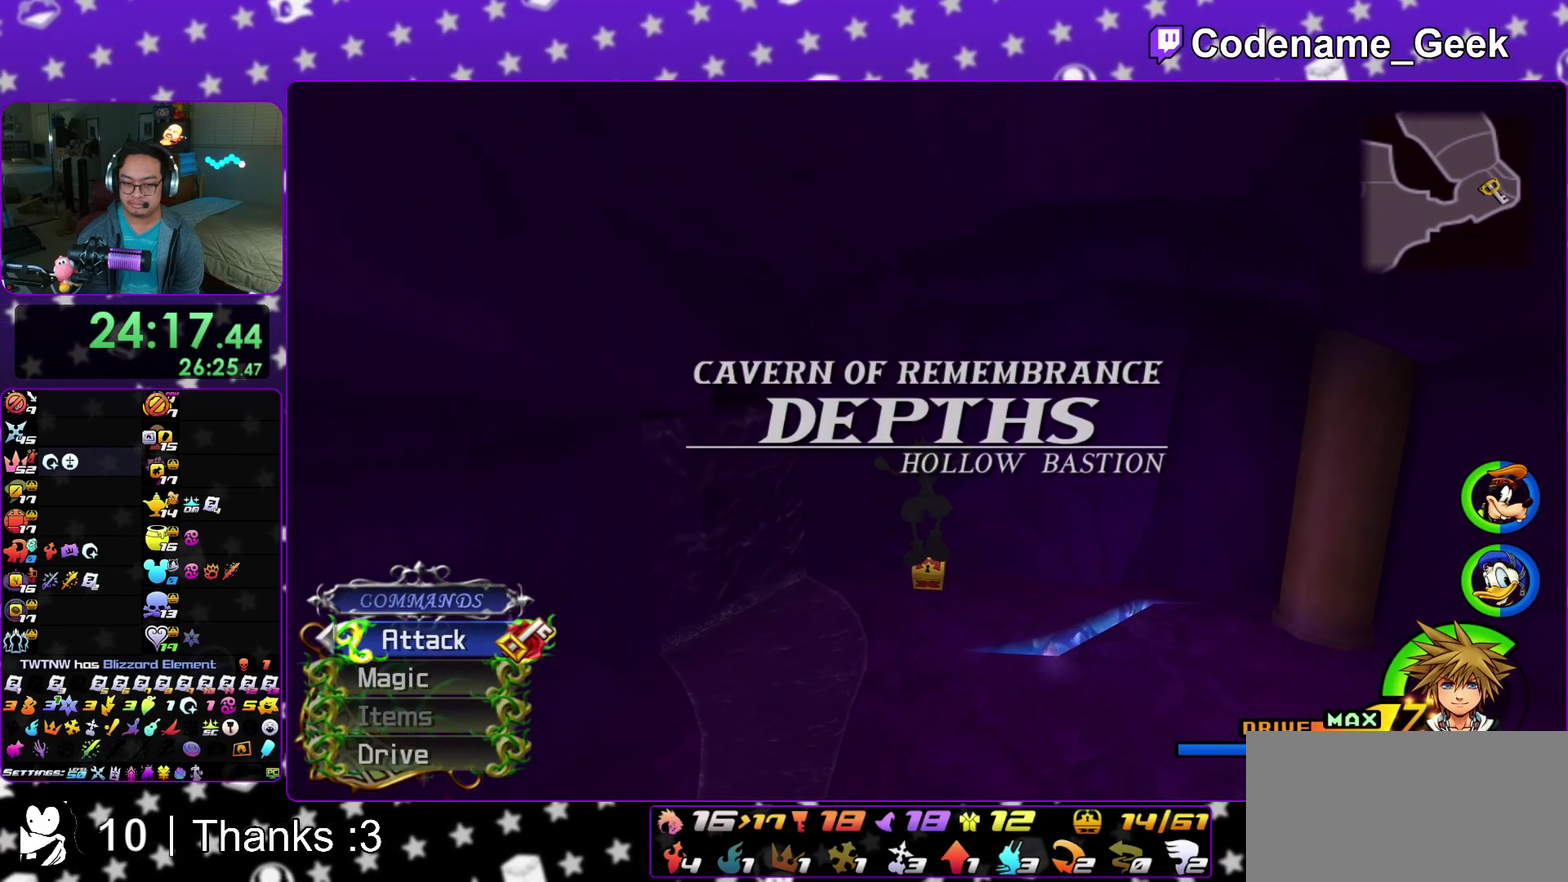
{"dt_ms": 500, "buttons": ["X"], "left_stick": "right", "right_stick": "right"}
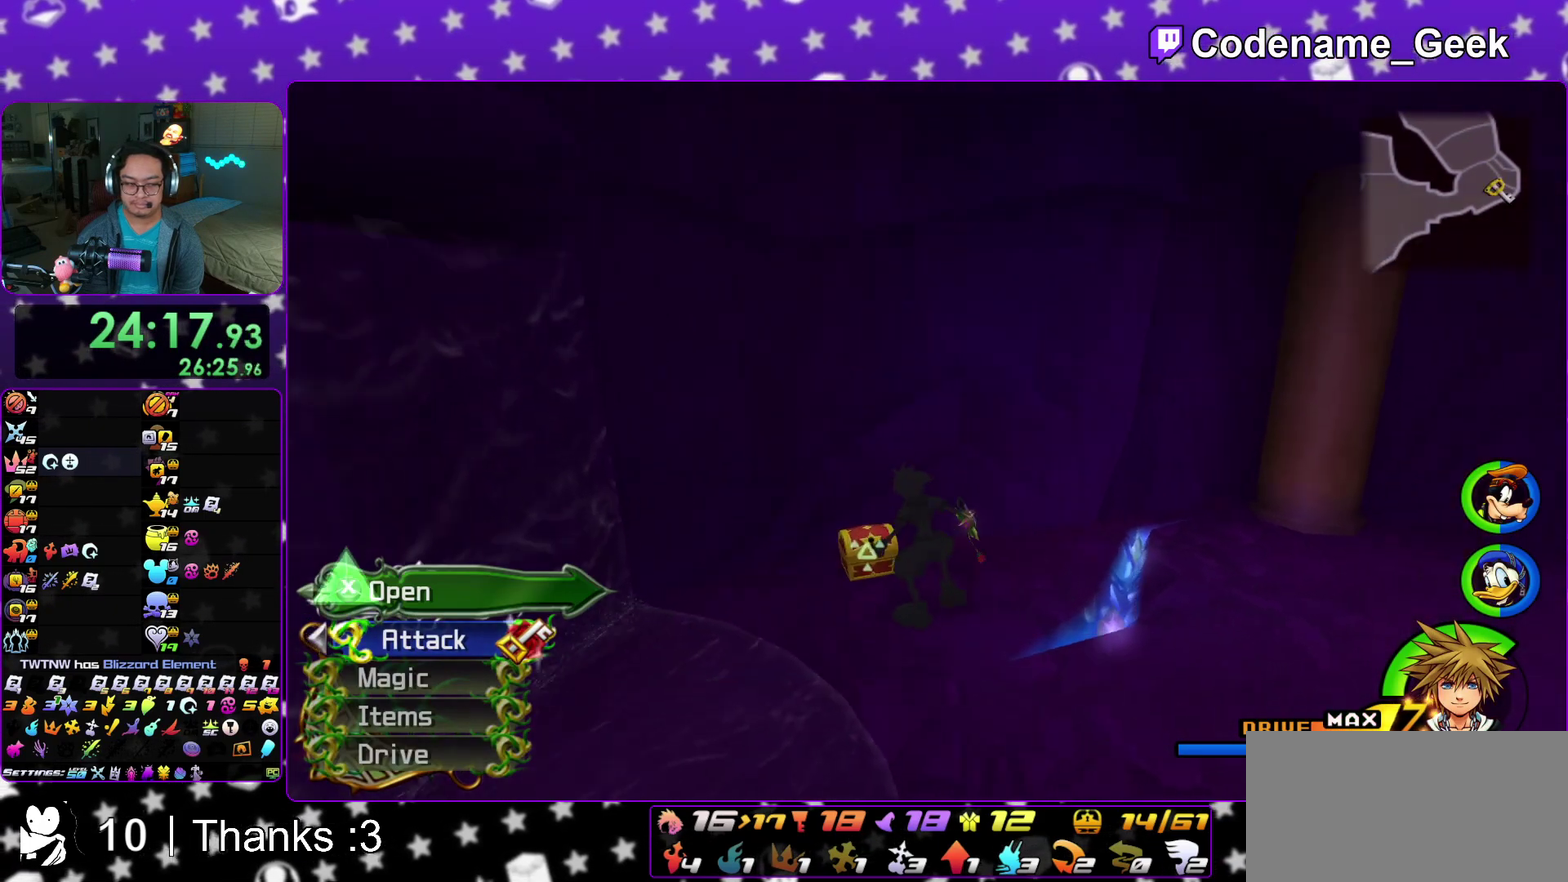
{"dt_ms": 500, "buttons": [], "left_stick": "up", "right_stick": "center"}
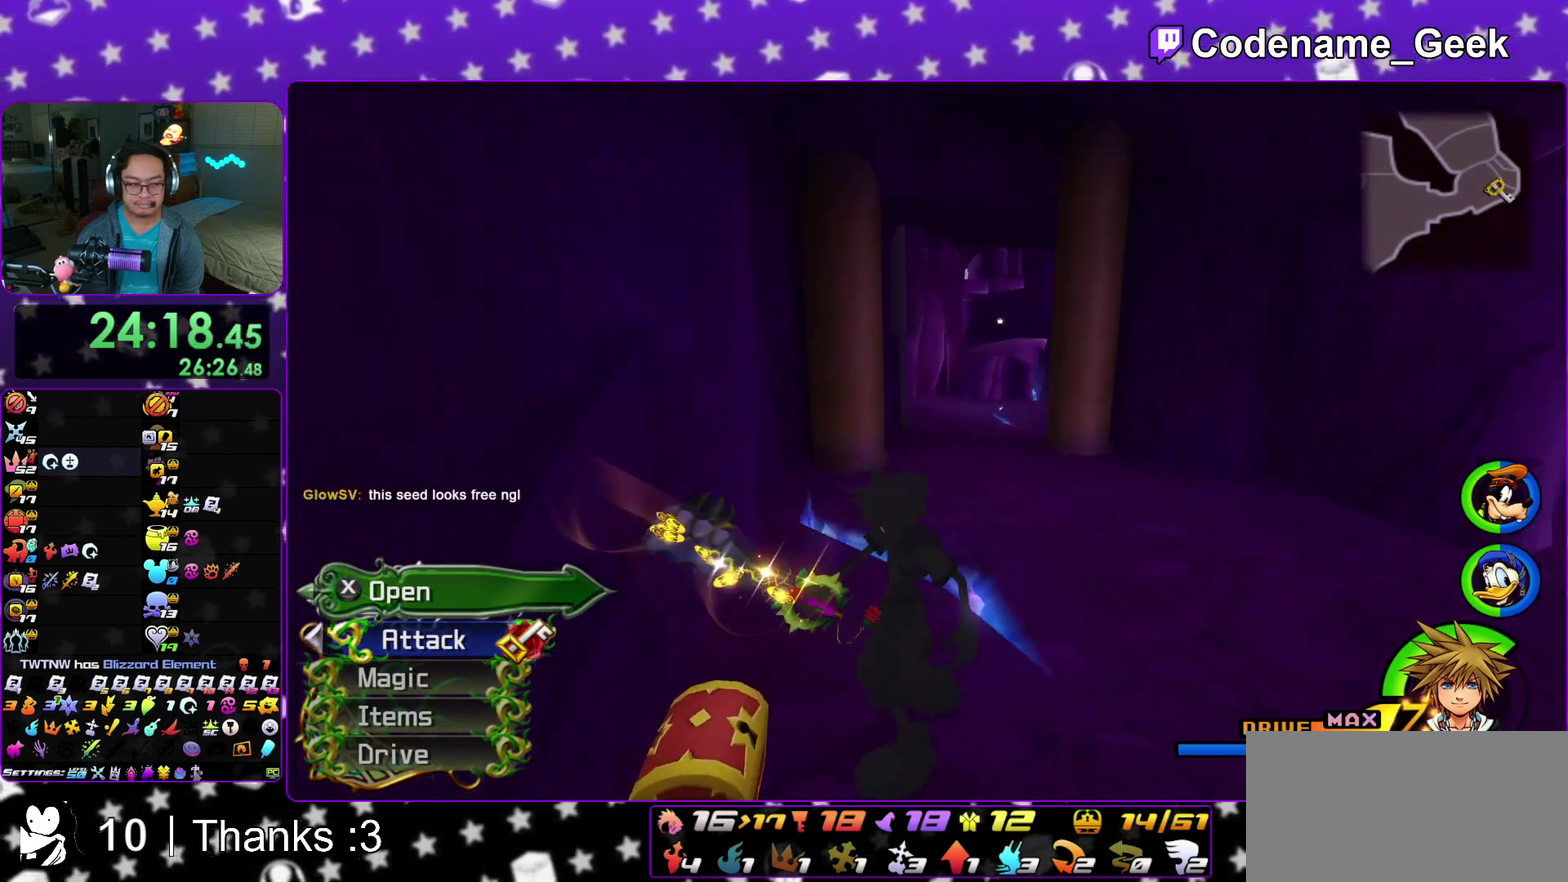
{"dt_ms": 400, "buttons": [], "left_stick": "up", "right_stick": "center"}
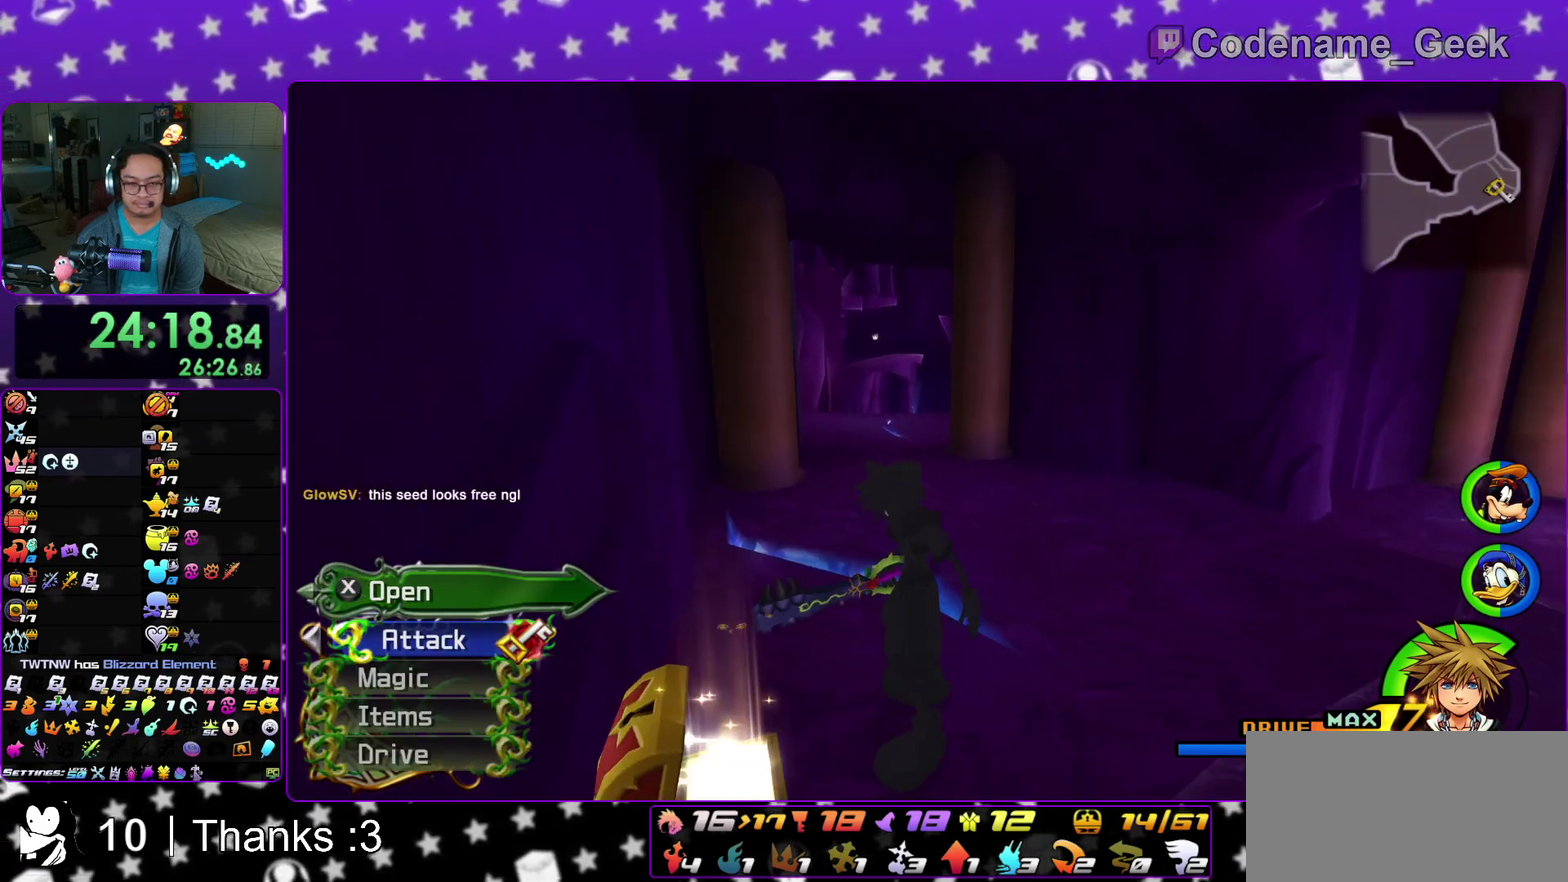
{"dt_ms": 600, "buttons": [], "left_stick": "up", "right_stick": "center"}
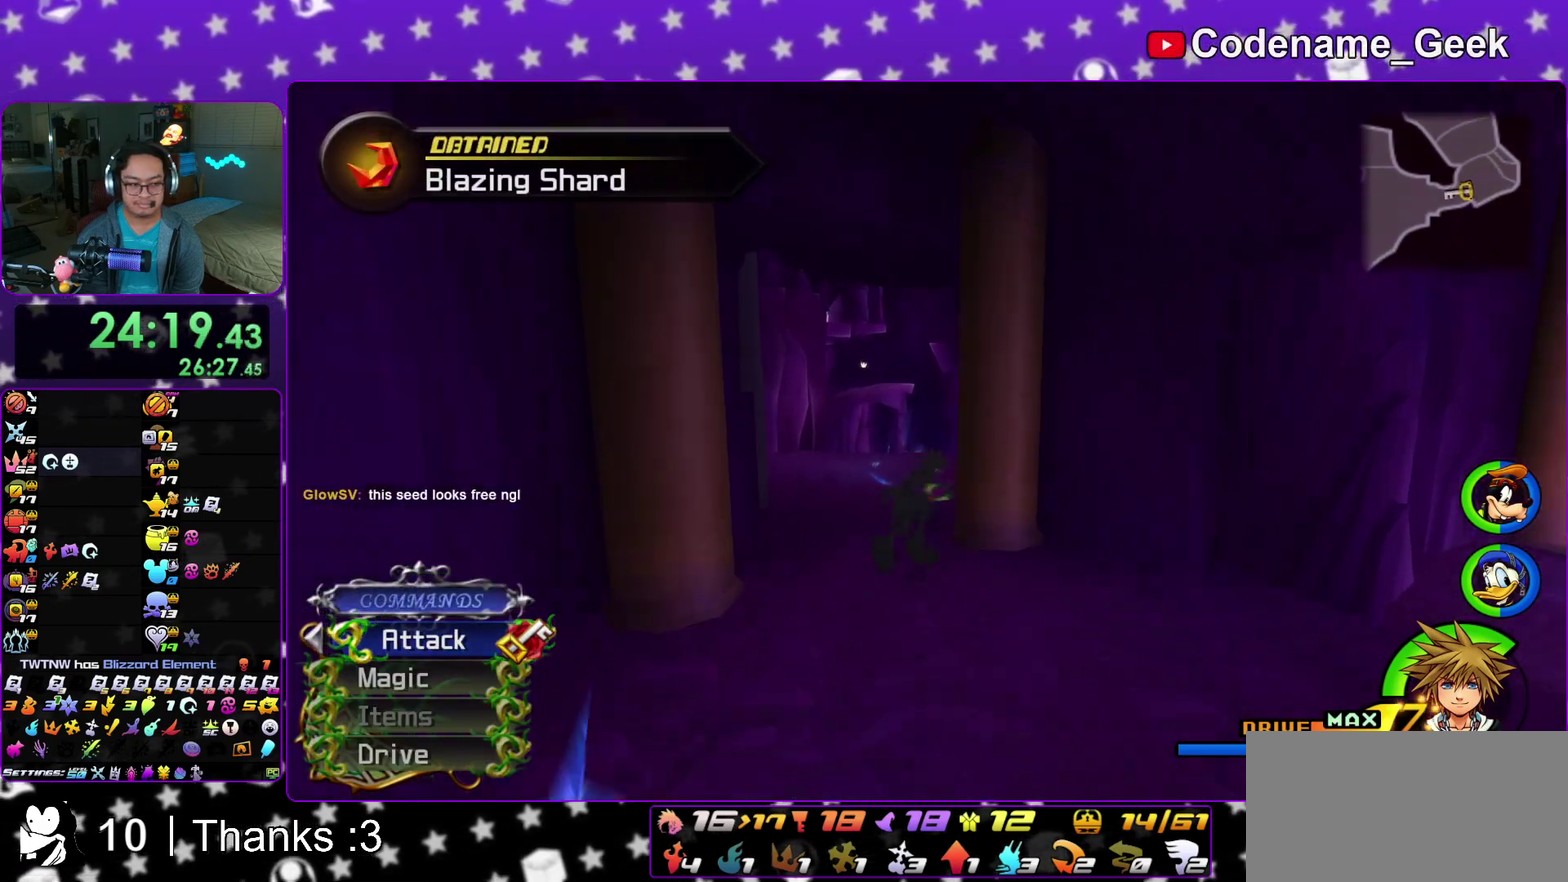
{"dt_ms": 300, "buttons": [], "left_stick": "up", "right_stick": "center"}
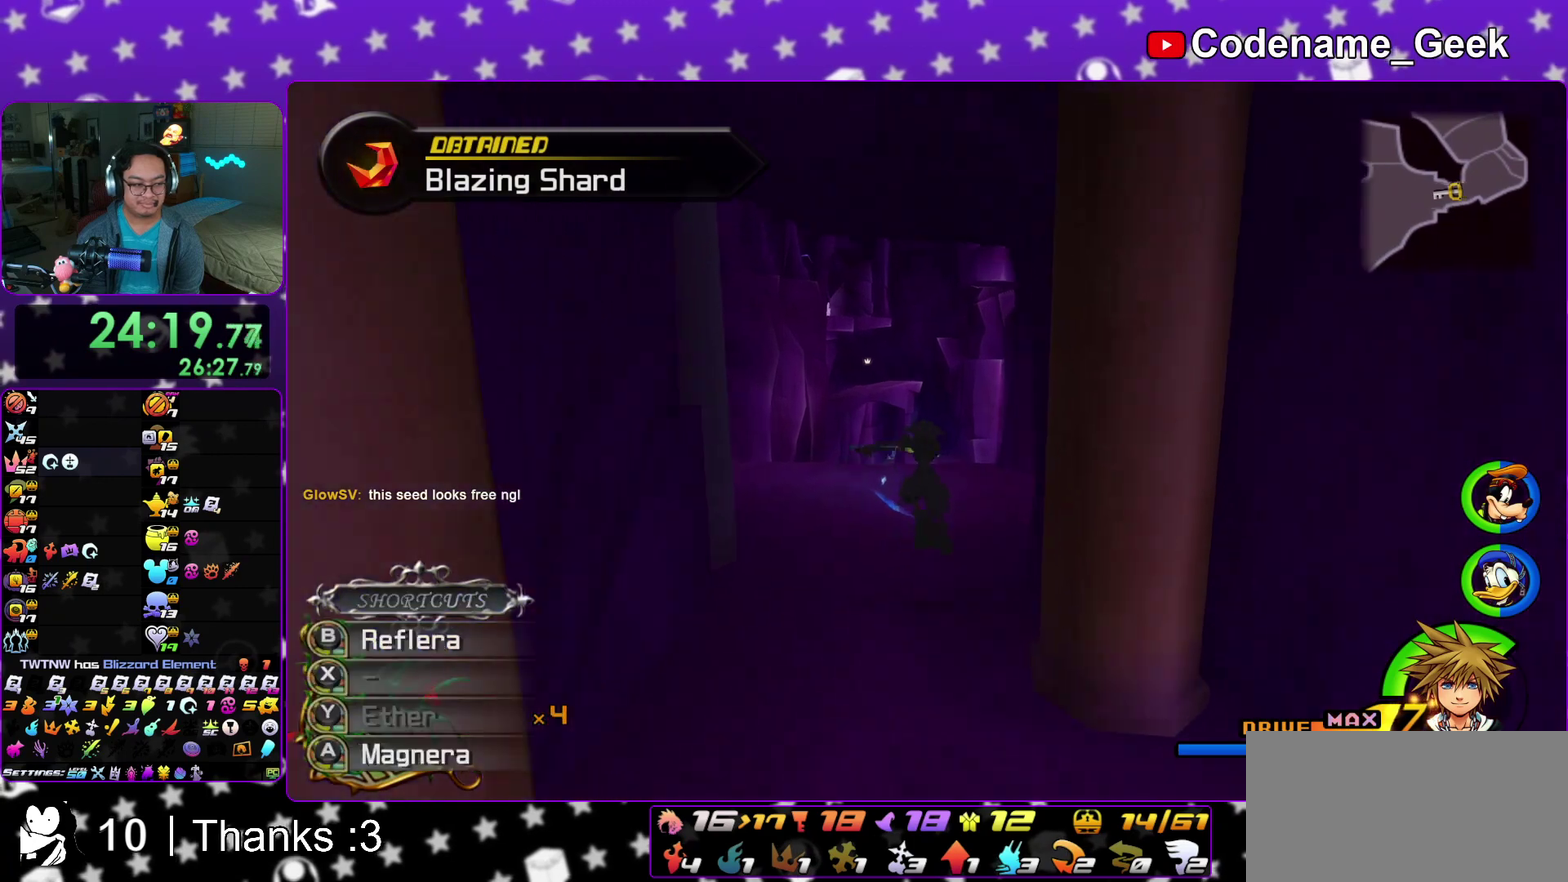
{"dt_ms": 800, "buttons": [], "left_stick": "up", "right_stick": "center"}
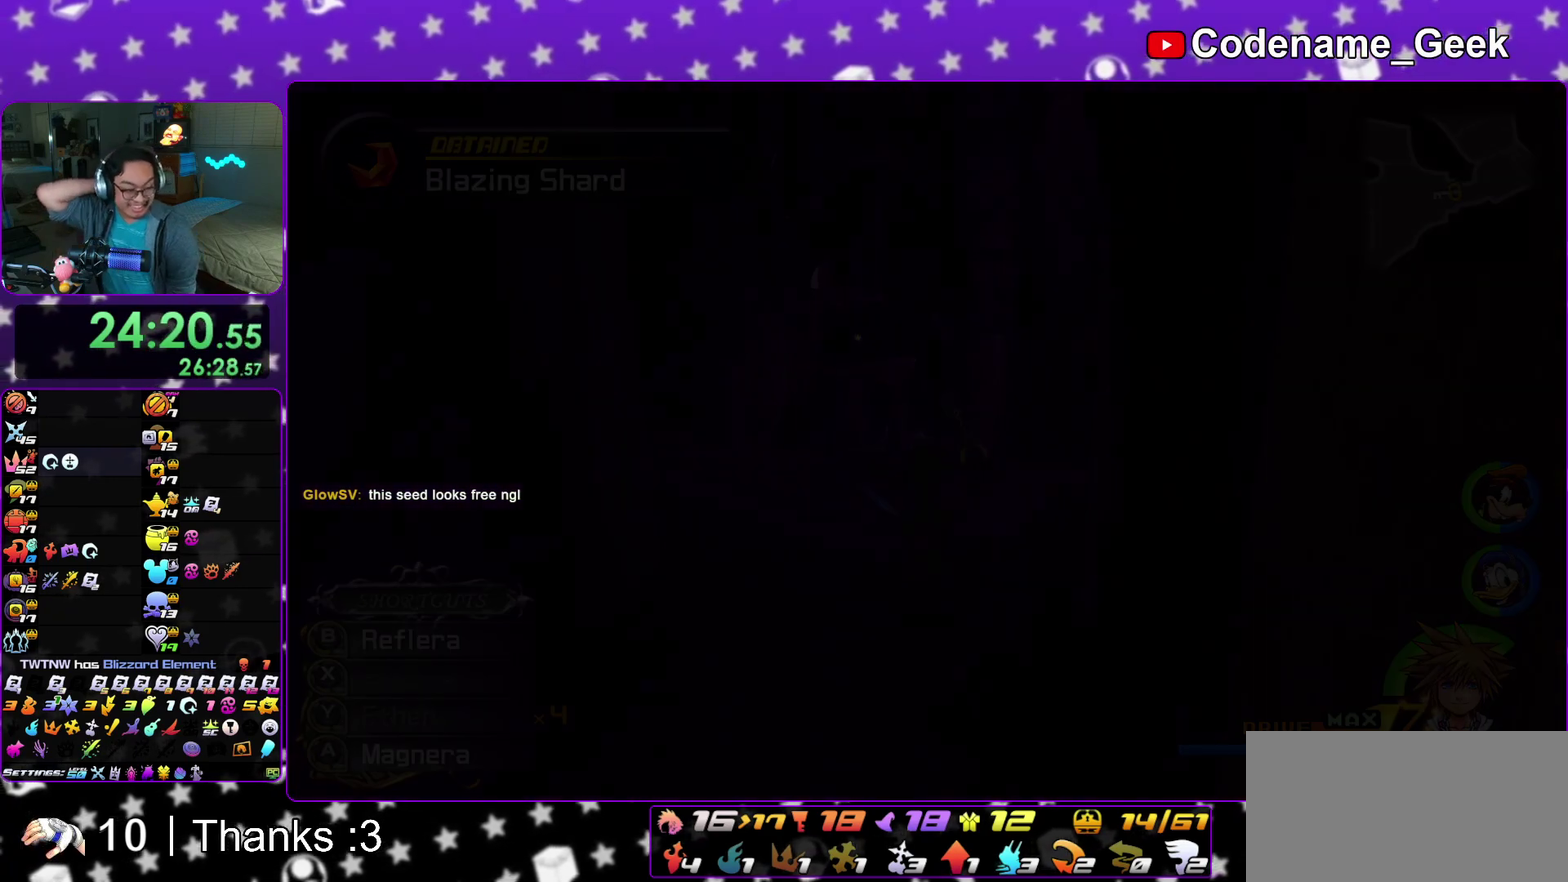
{"dt_ms": 400, "buttons": [], "left_stick": "up", "right_stick": "center"}
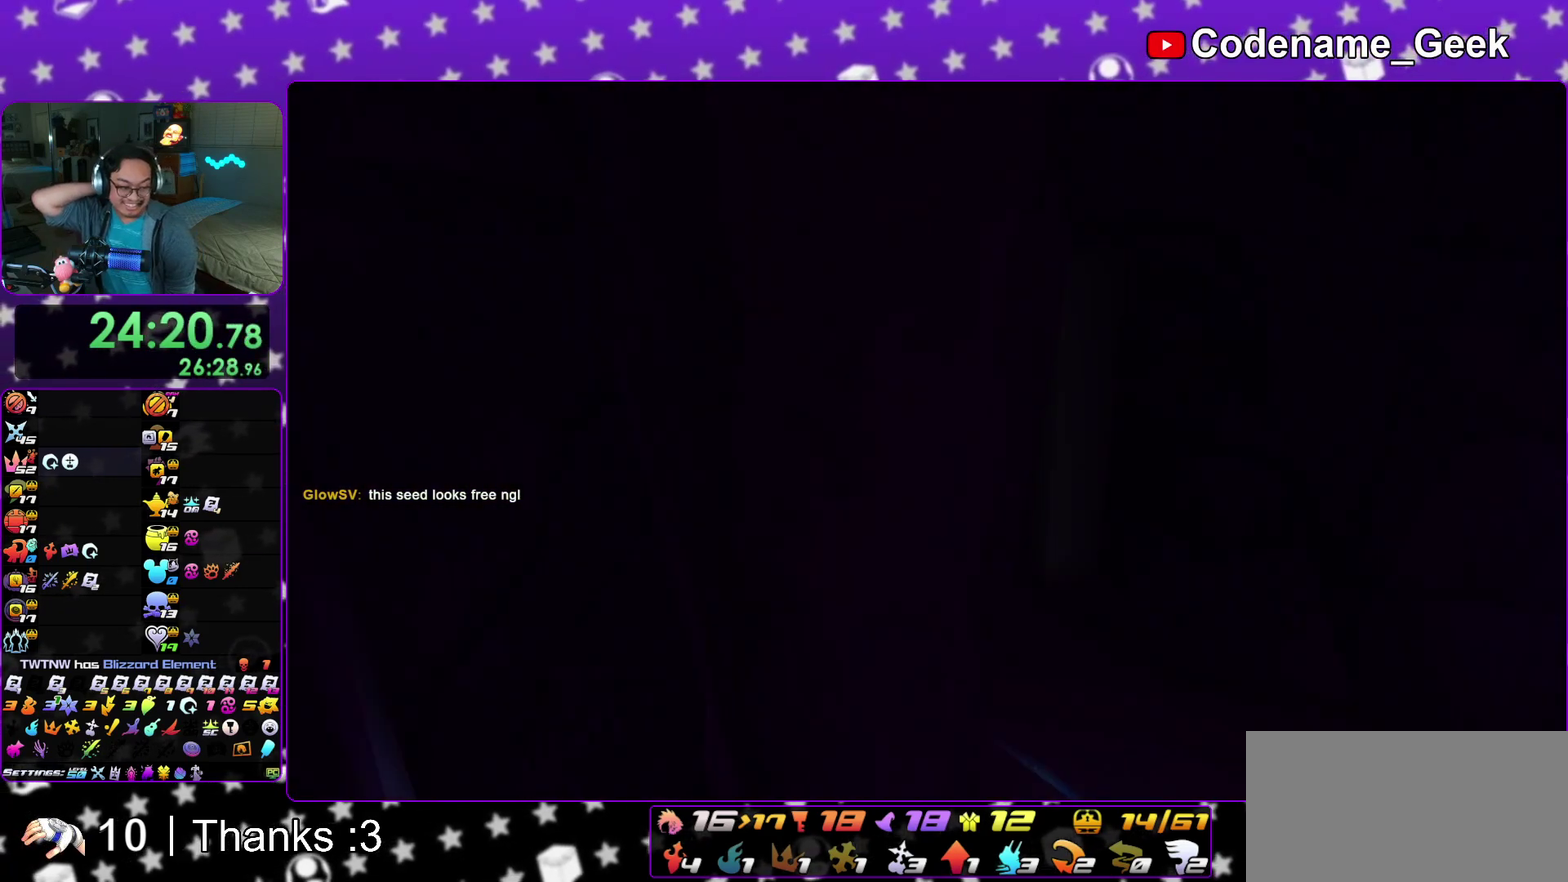
{"dt_ms": 500, "buttons": [], "left_stick": "up", "right_stick": "center"}